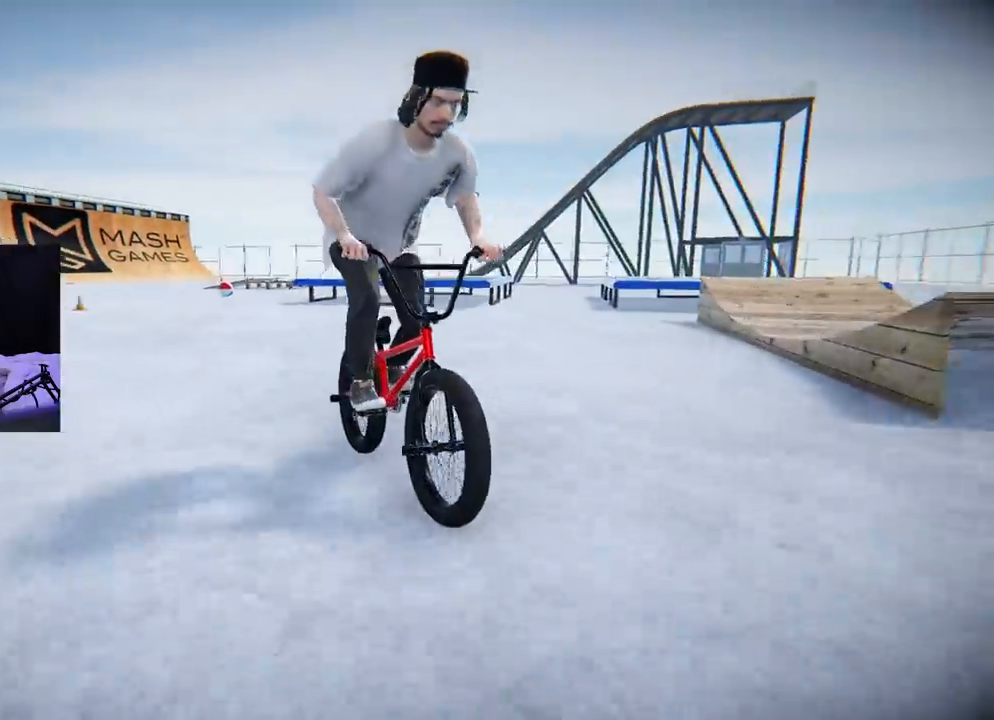
Gameplay with a controller (Xbox layout); each line is a JSON object with the inputs held at the frame after it. "events" lists button and stick changes between this image and that frame as [ms after this image, input, new state], when the widget could be followed in between. Not read: L3.
{"buttons": [], "left_stick": "up-left", "right_stick": "left", "events": [[17, "right_stick", "down"], [384, "left_stick", "up-left"], [384, "right_stick", "center"], [467, "right_stick", "left"]]}
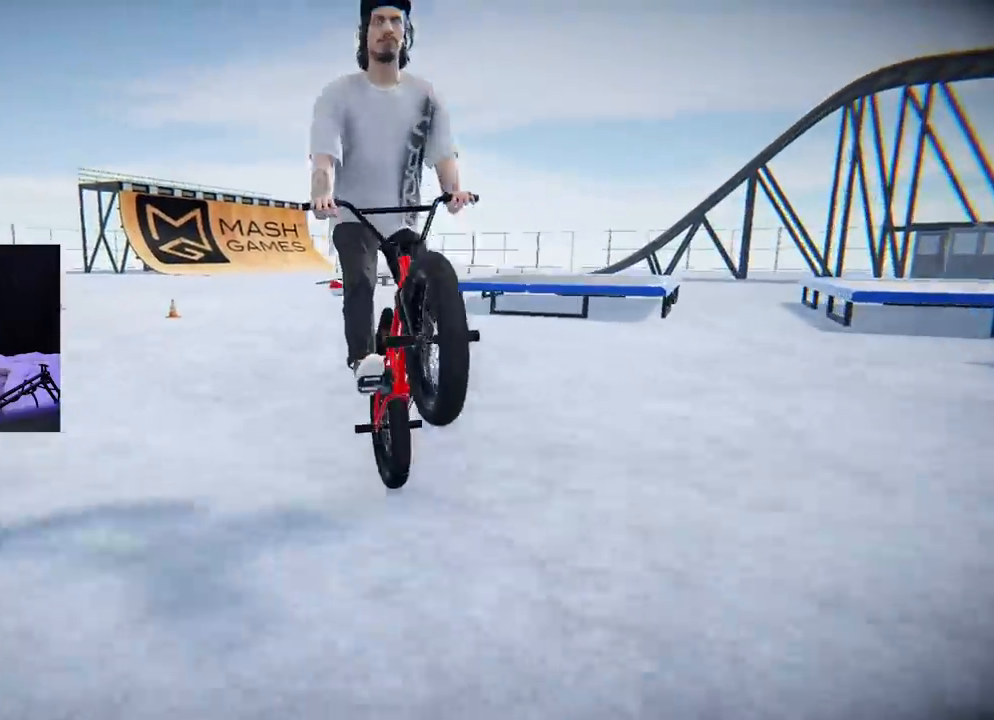
{"buttons": [], "left_stick": "left", "right_stick": "left", "events": [[50, "left_stick", "left"]]}
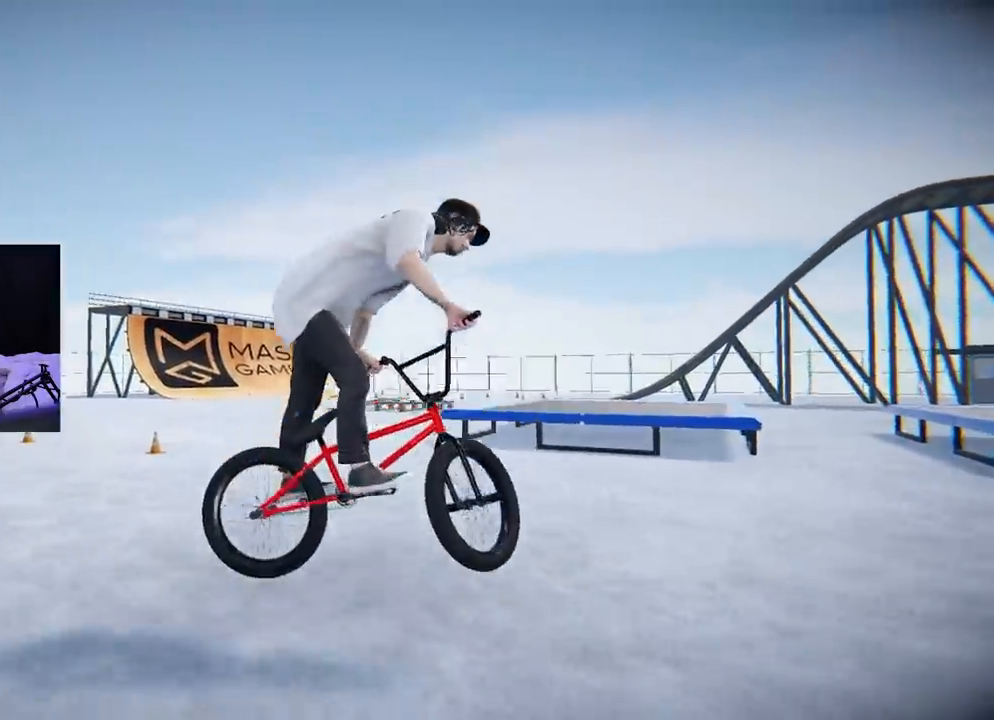
{"buttons": [], "left_stick": "left", "right_stick": "center", "events": [[267, "right_stick", "center"]]}
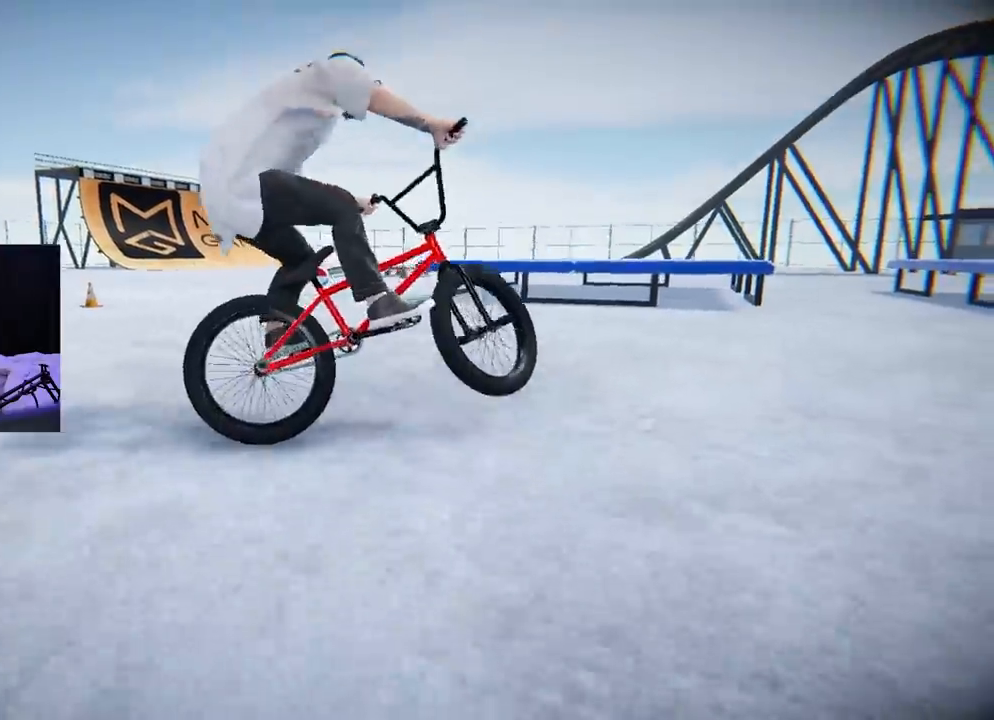
{"buttons": ["A"], "left_stick": "left", "right_stick": "center", "events": [[250, "A", "down"]]}
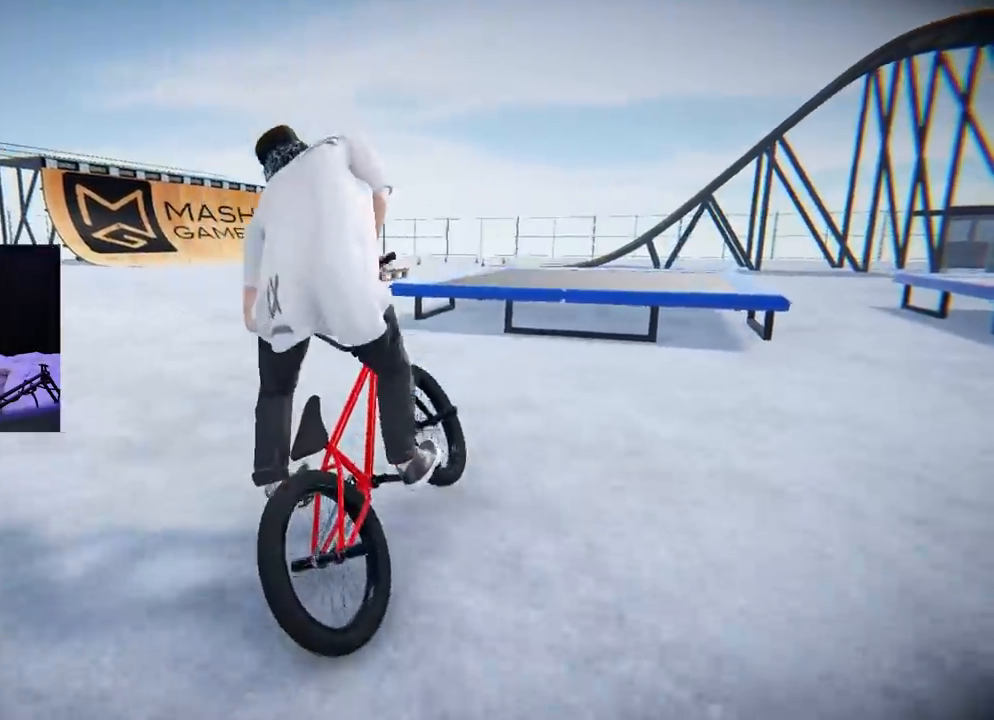
{"buttons": [], "left_stick": "center", "right_stick": "center", "events": [[200, "A", "up"], [334, "left_stick", "center"]]}
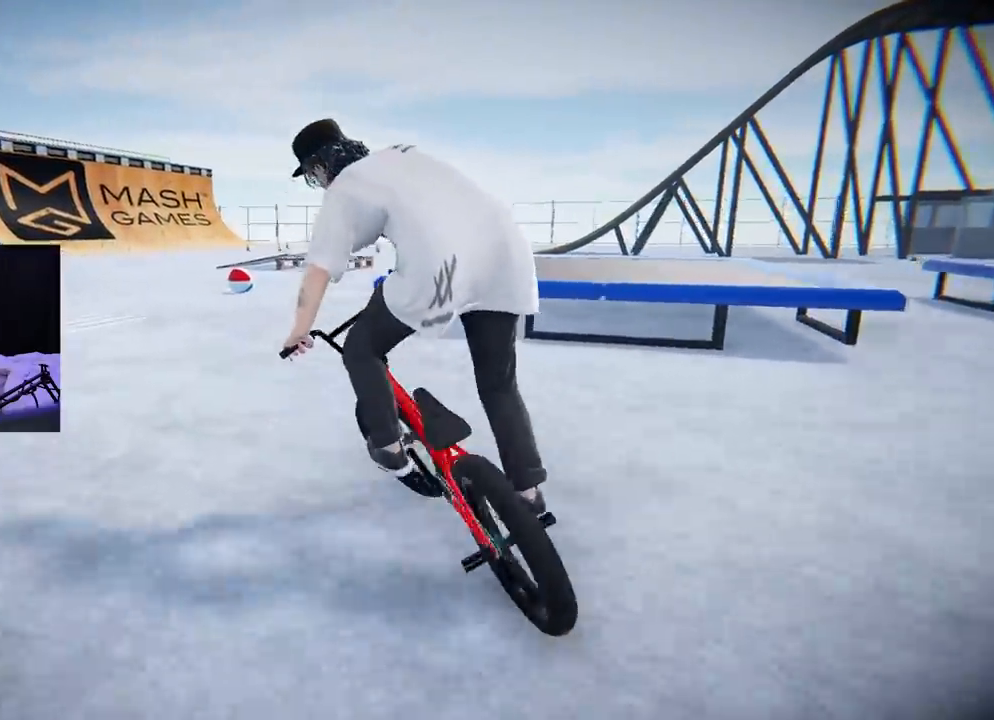
{"buttons": [], "left_stick": "down", "right_stick": "down", "events": [[450, "left_stick", "down"], [484, "right_stick", "down"]]}
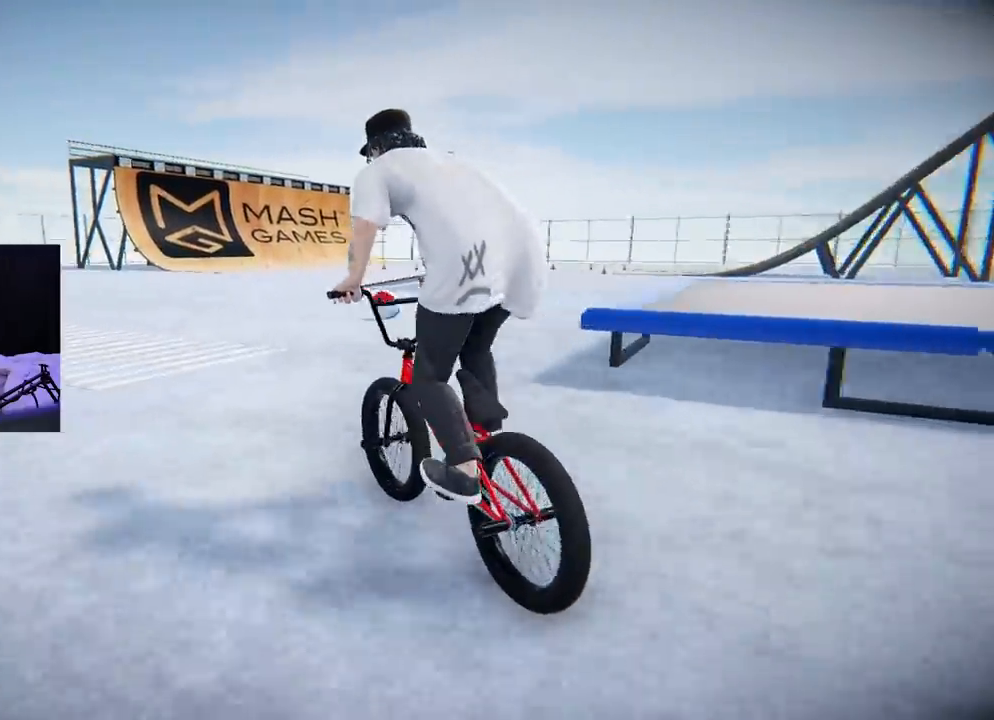
{"buttons": [], "left_stick": "down", "right_stick": "down", "events": []}
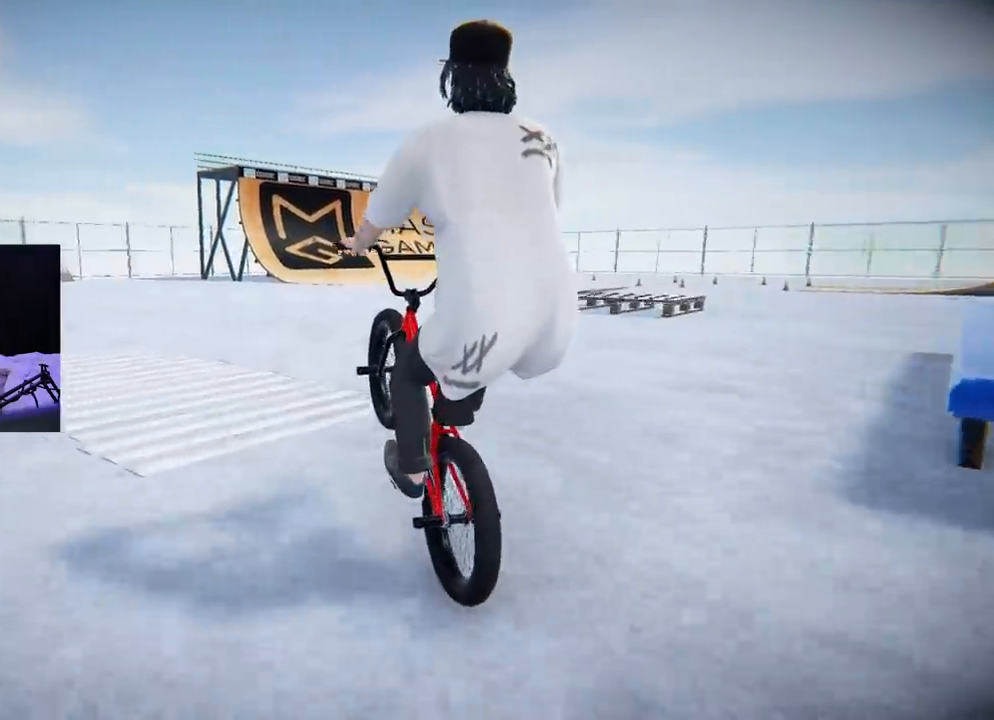
{"buttons": [], "left_stick": "center", "right_stick": "center", "events": [[317, "left_stick", "center"], [350, "right_stick", "center"]]}
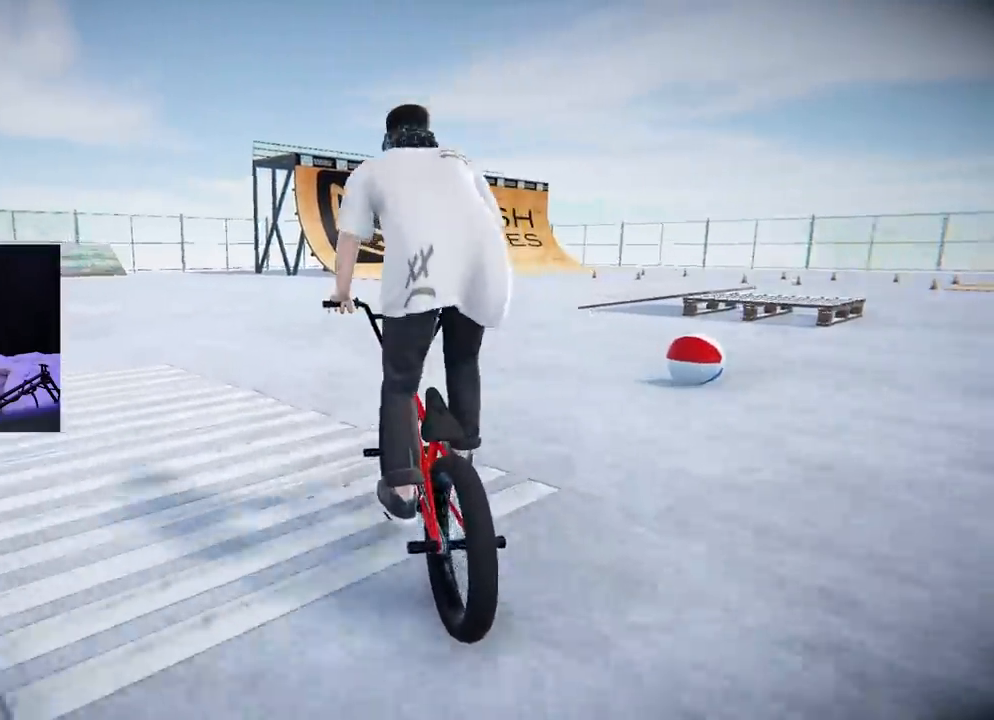
{"buttons": [], "left_stick": "center", "right_stick": "down", "events": [[217, "right_stick", "down"]]}
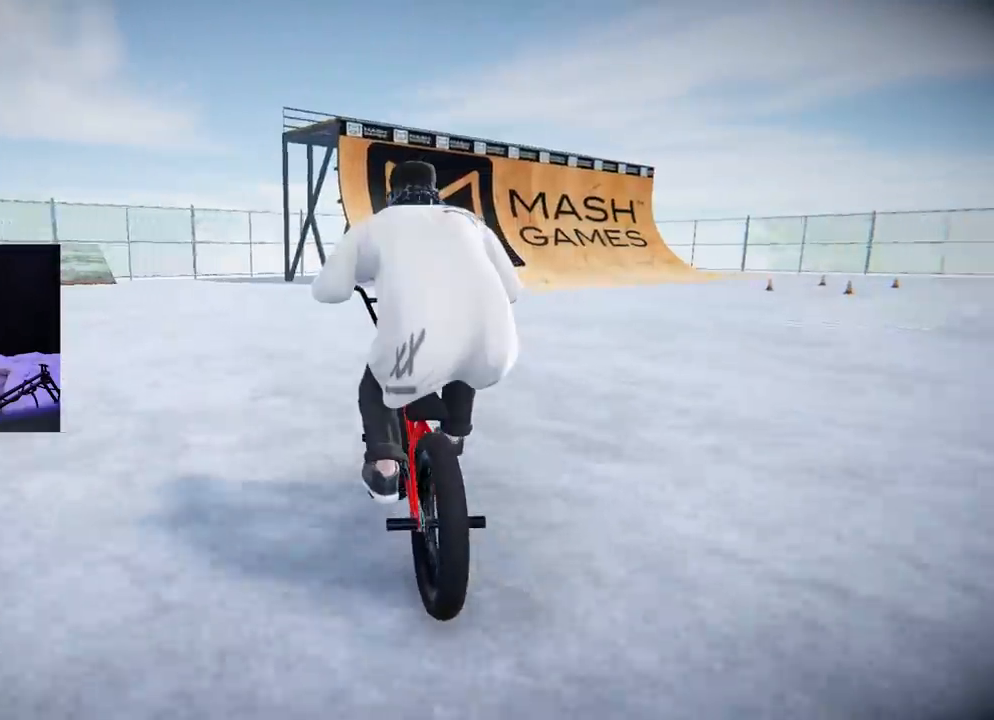
{"buttons": ["L2"], "left_stick": "left", "right_stick": "left", "events": [[100, "left_stick", "left"], [100, "right_stick", "up"], [116, "L2", "down"], [167, "right_stick", "up-left"], [383, "right_stick", "left"]]}
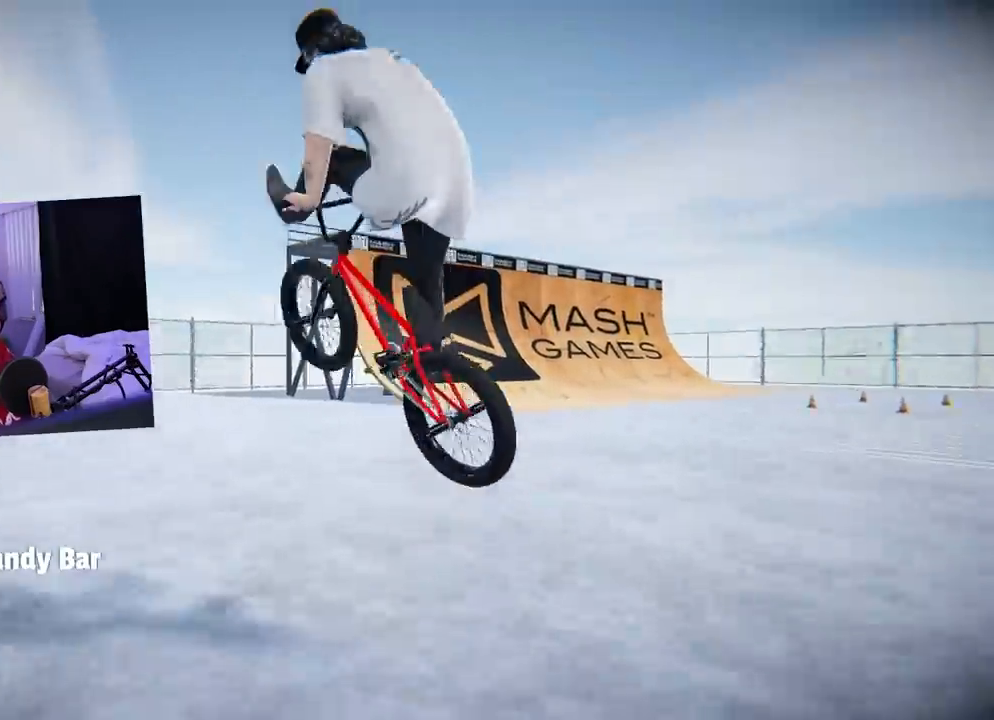
{"buttons": [], "left_stick": "center", "right_stick": "center", "events": [[284, "right_stick", "center"], [300, "L2", "up"], [317, "left_stick", "center"]]}
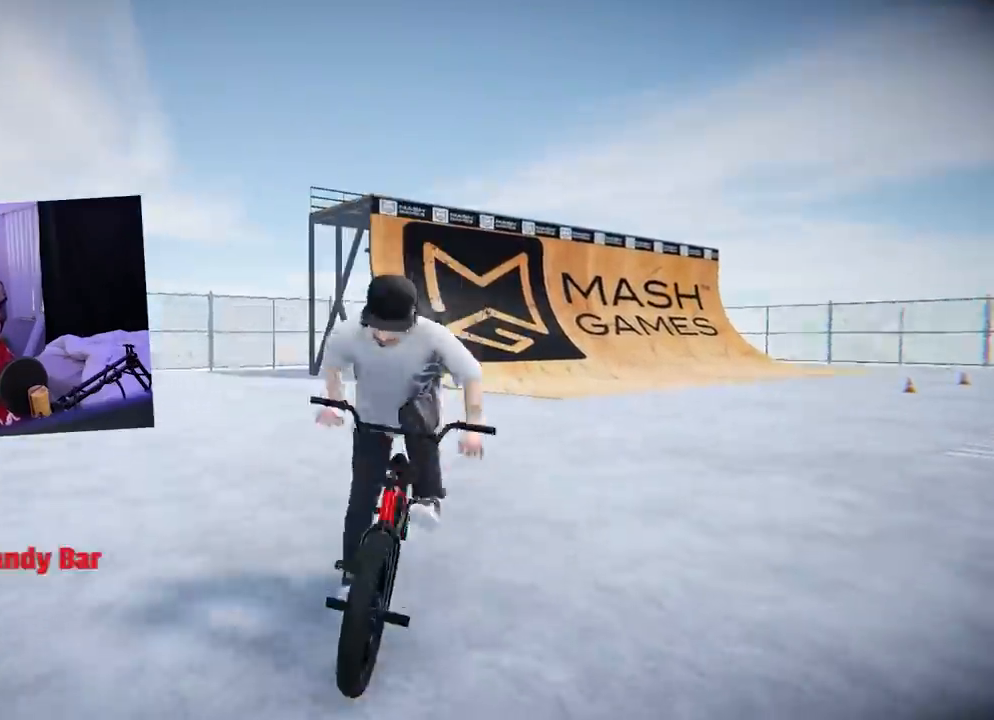
{"buttons": [], "left_stick": "center", "right_stick": "center", "events": []}
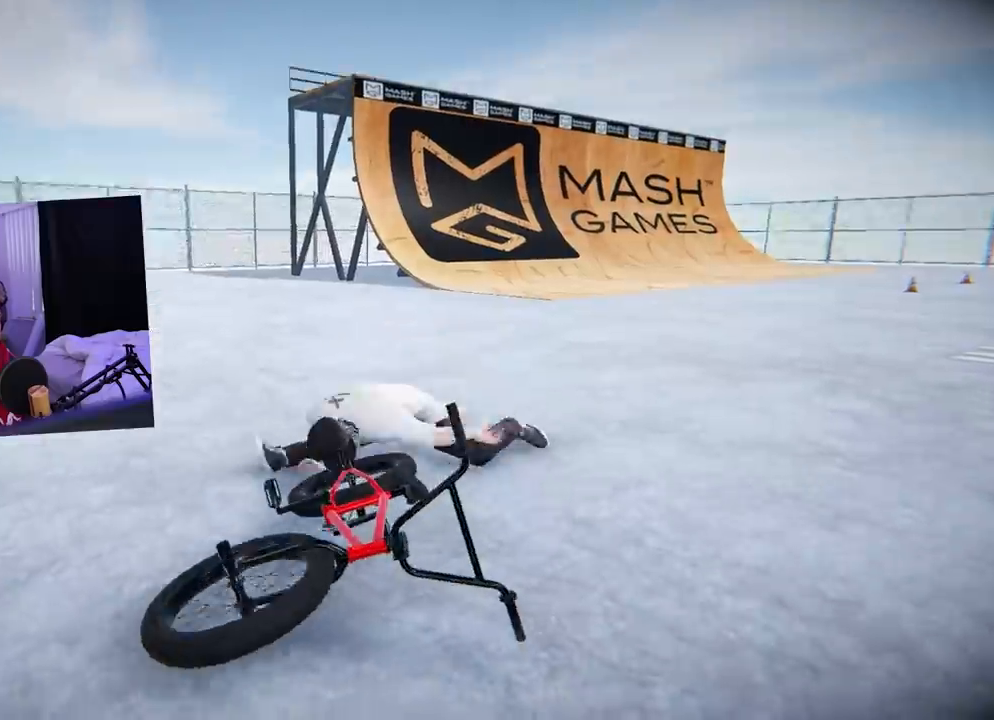
{"buttons": [], "left_stick": "center", "right_stick": "center", "events": []}
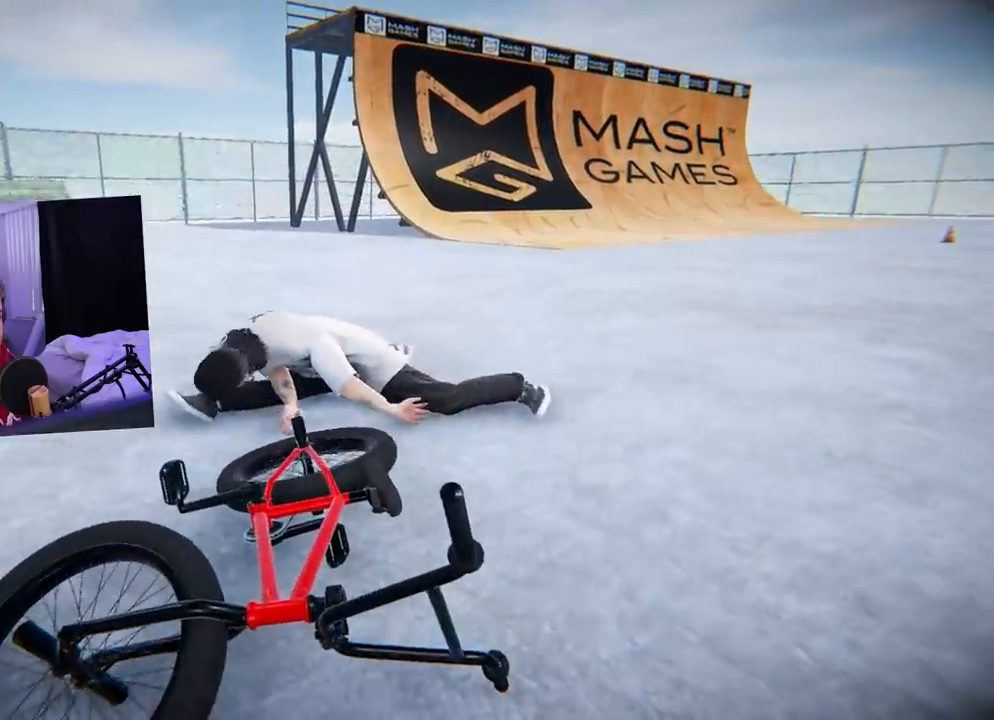
{"buttons": [], "left_stick": "center", "right_stick": "center", "events": []}
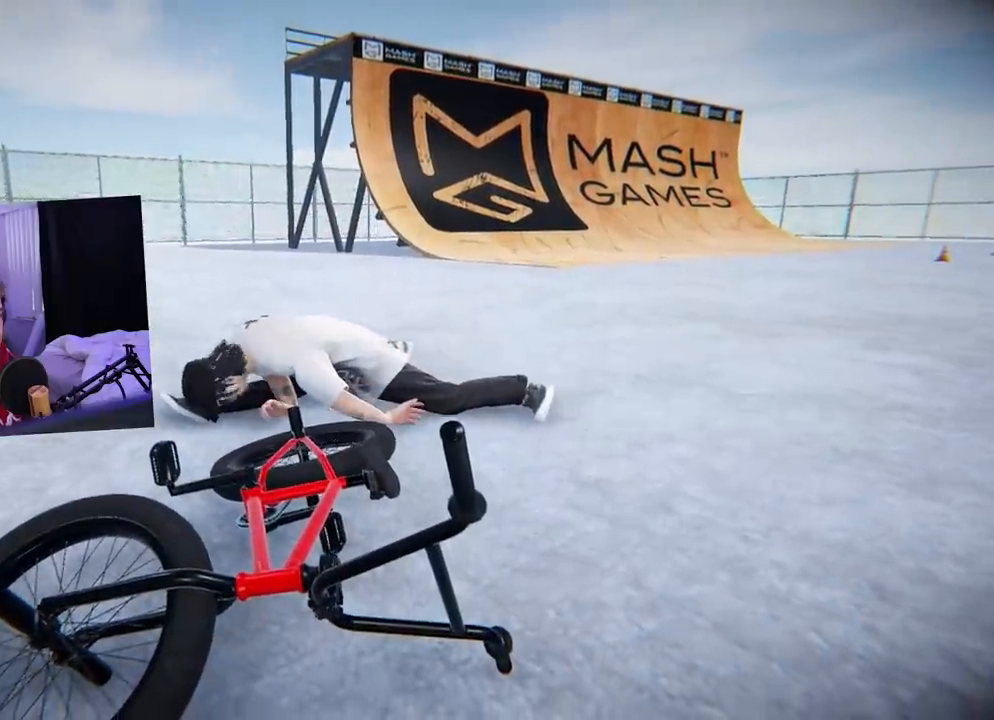
{"buttons": [], "left_stick": "center", "right_stick": "center", "events": [[434, "left_stick", "left"], [501, "left_stick", "center"]]}
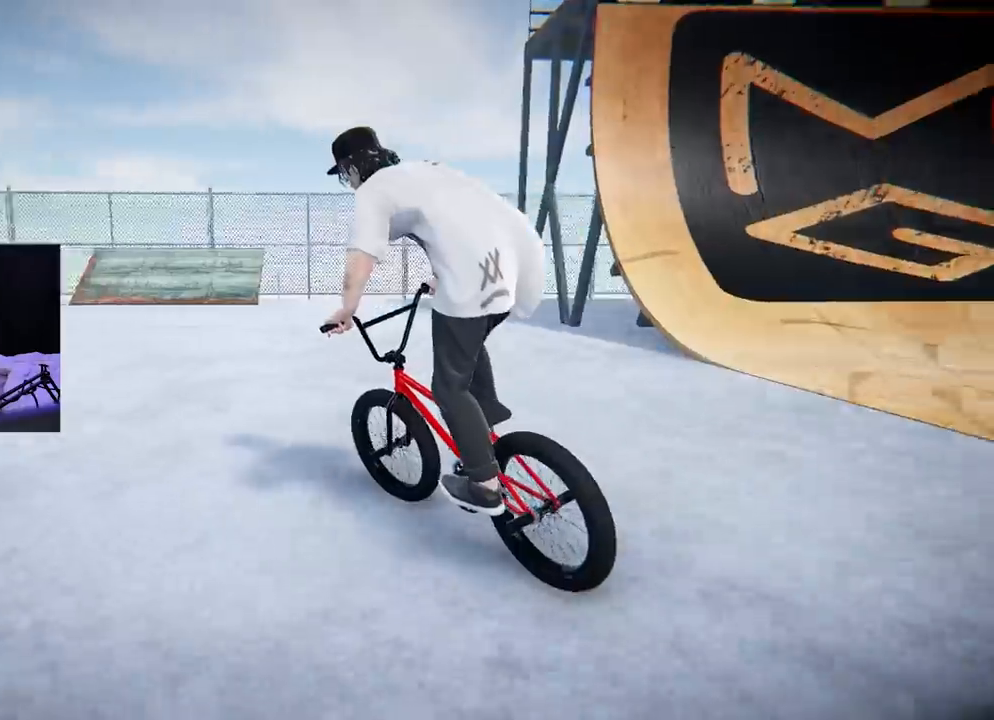
{"buttons": [], "left_stick": "left", "right_stick": "center", "events": [[467, "left_stick", "left"]]}
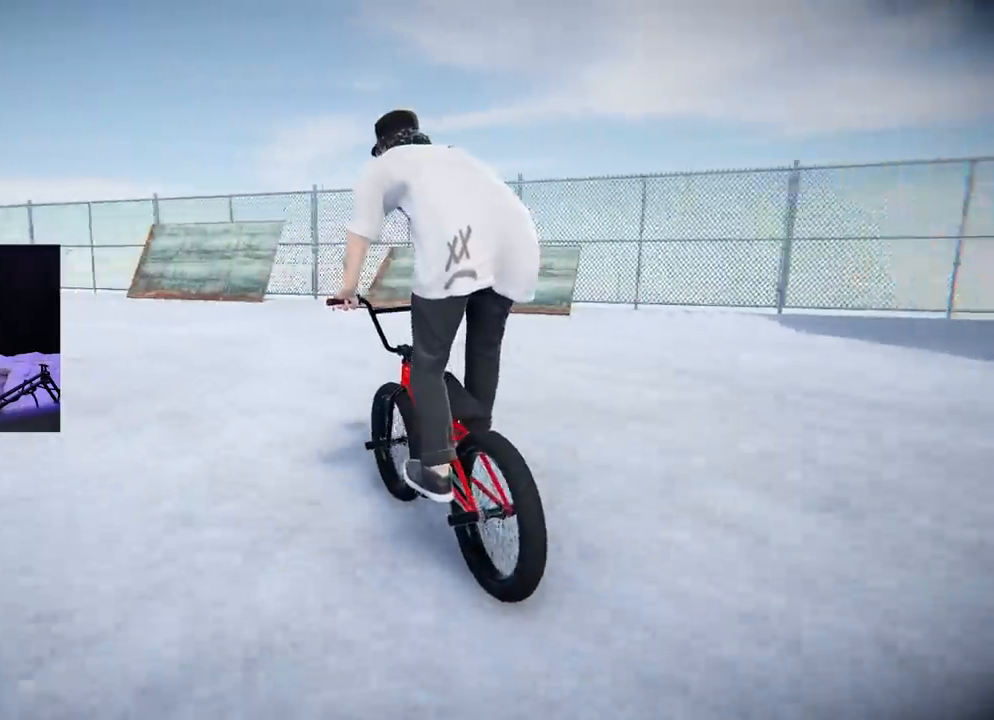
{"buttons": [], "left_stick": "center", "right_stick": "center", "events": [[217, "left_stick", "center"]]}
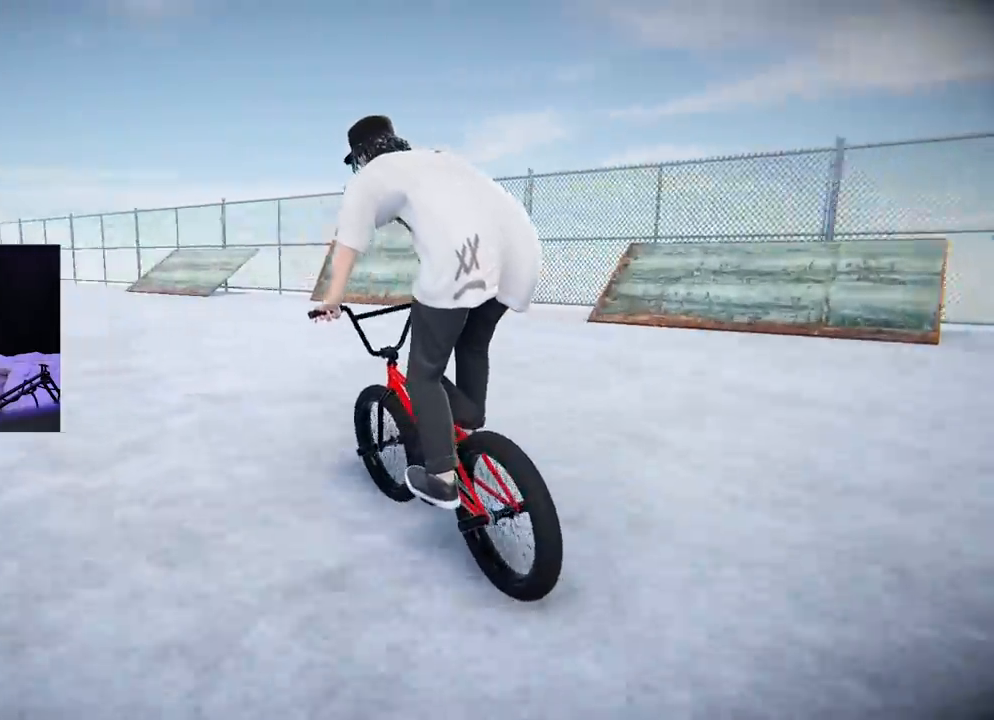
{"buttons": [], "left_stick": "center", "right_stick": "center", "events": [[66, "left_stick", "left"], [133, "left_stick", "center"], [350, "left_stick", "left"], [467, "left_stick", "center"]]}
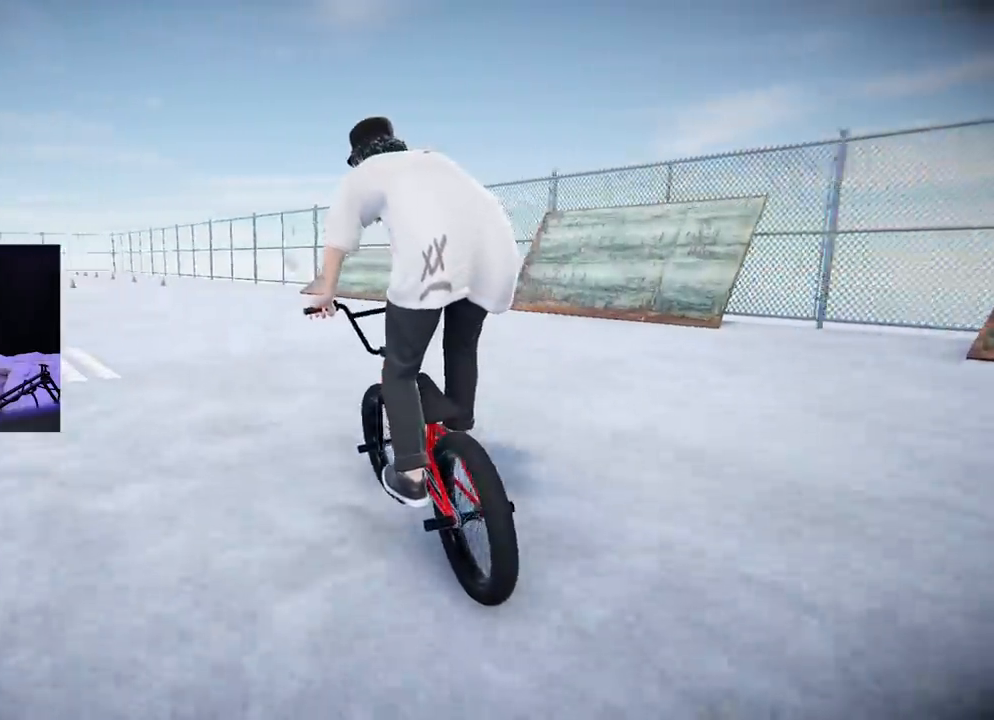
{"buttons": [], "left_stick": "left", "right_stick": "center", "events": [[134, "left_stick", "left"]]}
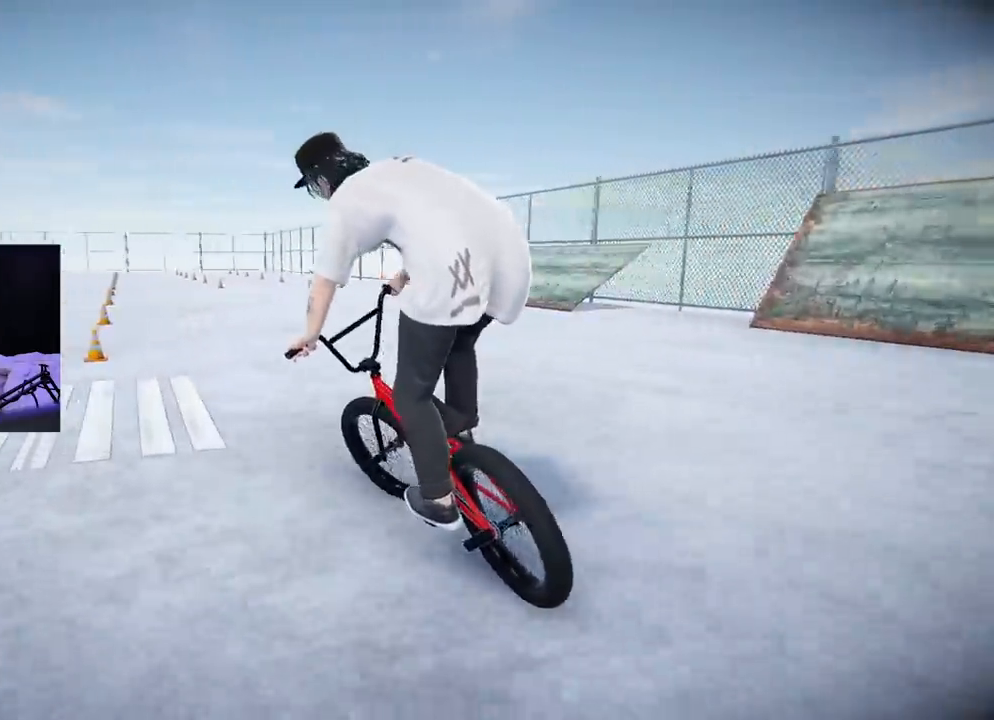
{"buttons": [], "left_stick": "left", "right_stick": "center", "events": []}
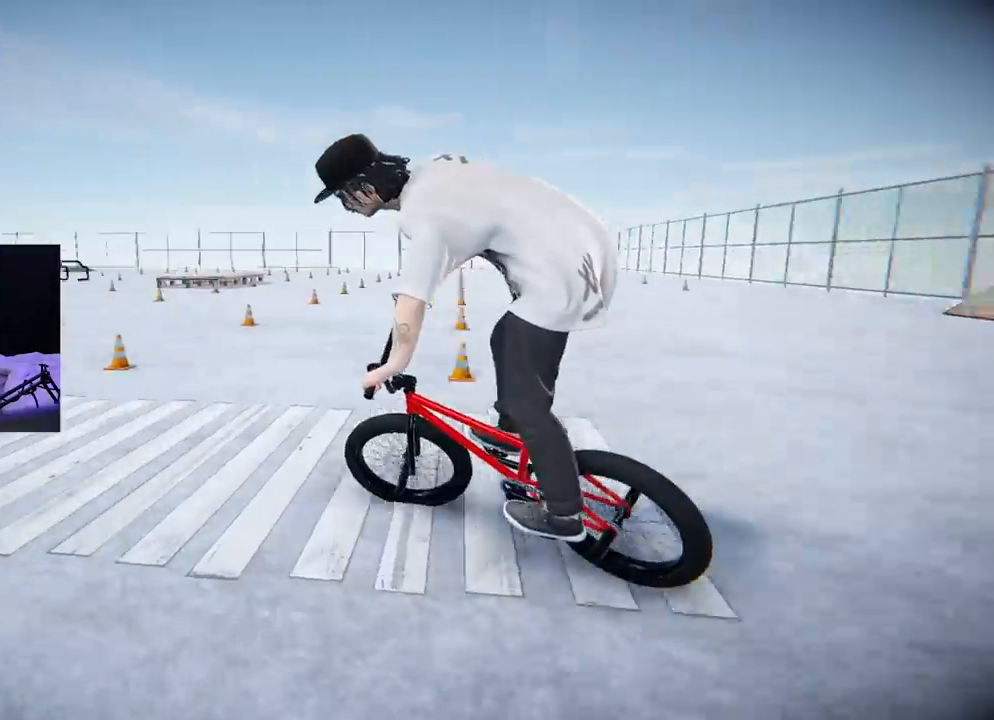
{"buttons": [], "left_stick": "left", "right_stick": "center", "events": [[167, "left_stick", "center"], [401, "left_stick", "left"]]}
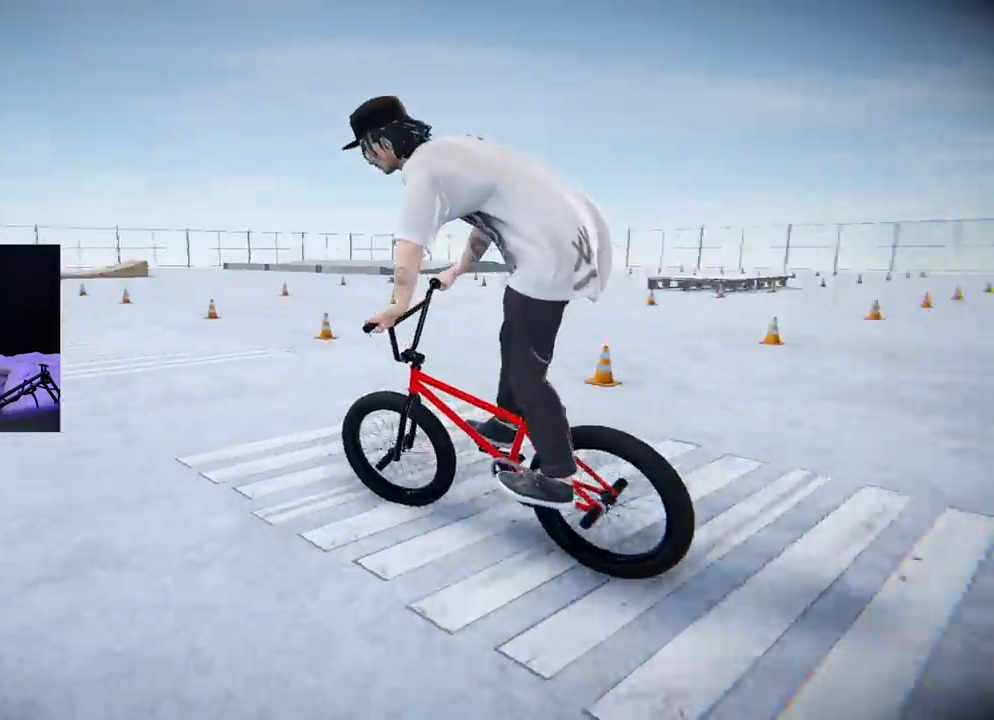
{"buttons": ["A"], "left_stick": "center", "right_stick": "center", "events": [[83, "left_stick", "center"], [283, "left_stick", "left"], [400, "left_stick", "center"], [467, "A", "down"]]}
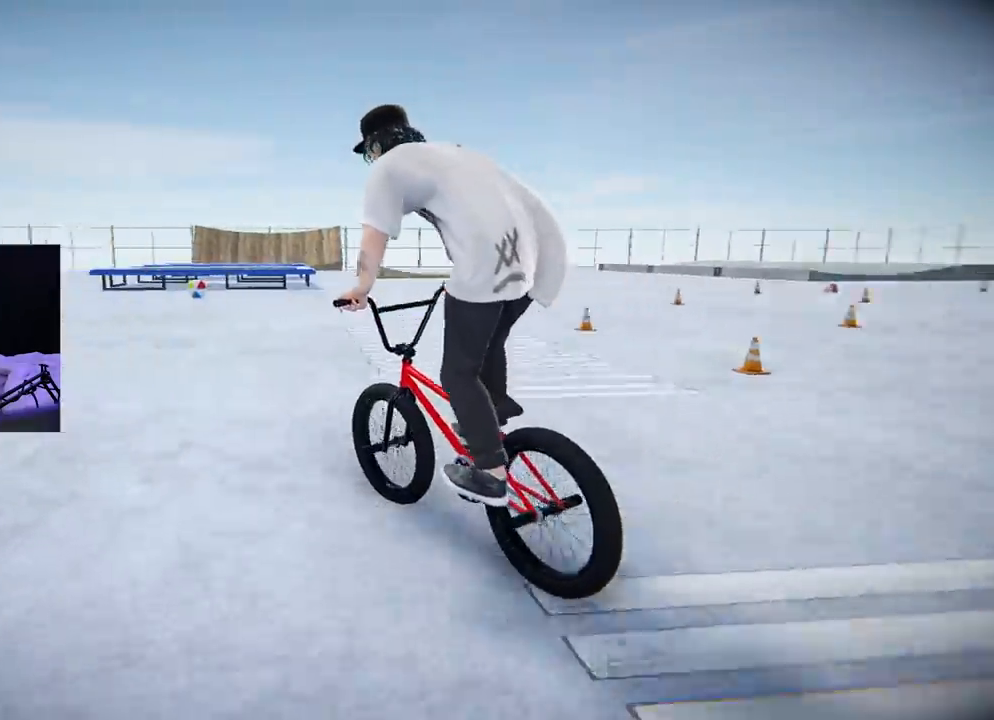
{"buttons": ["A"], "left_stick": "center", "right_stick": "center", "events": [[50, "left_stick", "left"], [451, "left_stick", "center"]]}
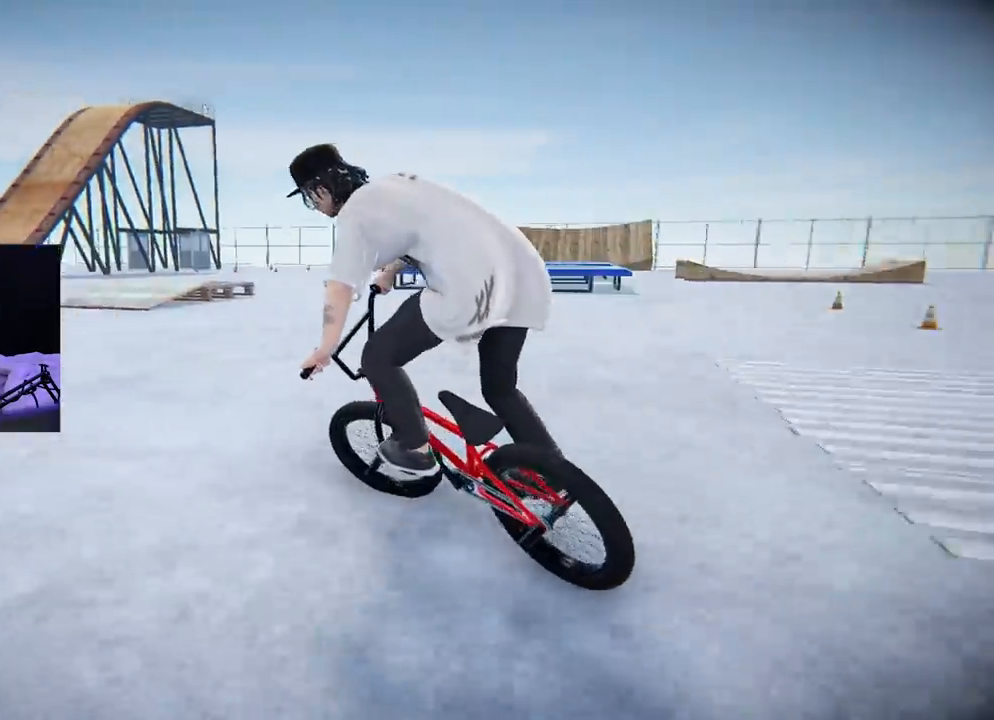
{"buttons": ["A"], "left_stick": "right", "right_stick": "center", "events": [[117, "left_stick", "left"], [217, "left_stick", "center"], [334, "left_stick", "right"]]}
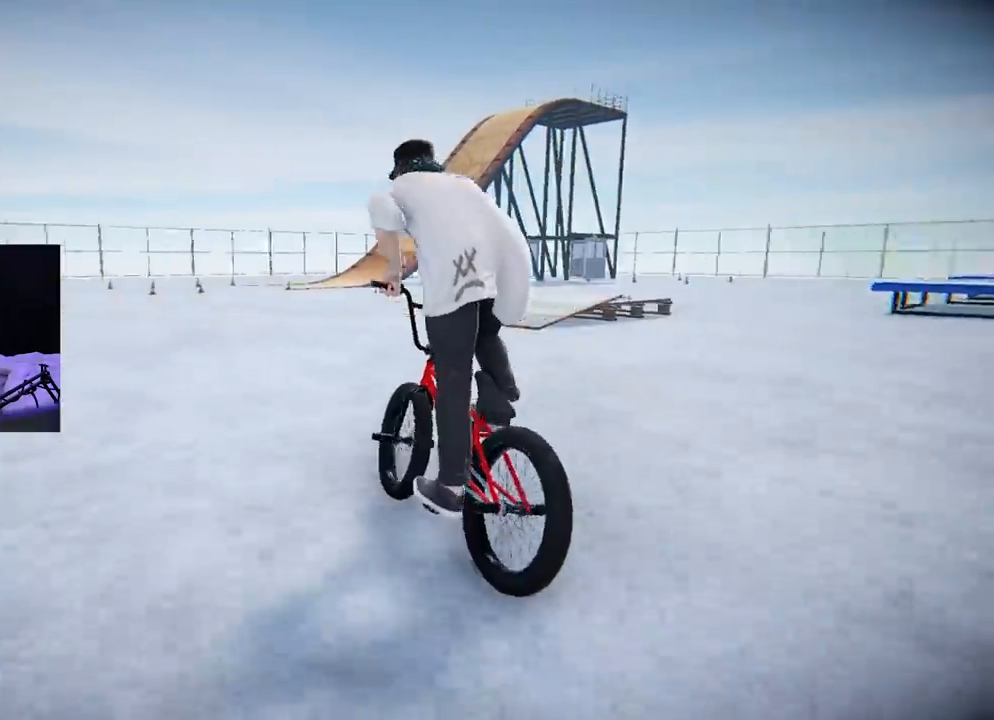
{"buttons": ["A"], "left_stick": "center", "right_stick": "center", "events": [[166, "left_stick", "center"], [283, "left_stick", "right"], [450, "left_stick", "center"]]}
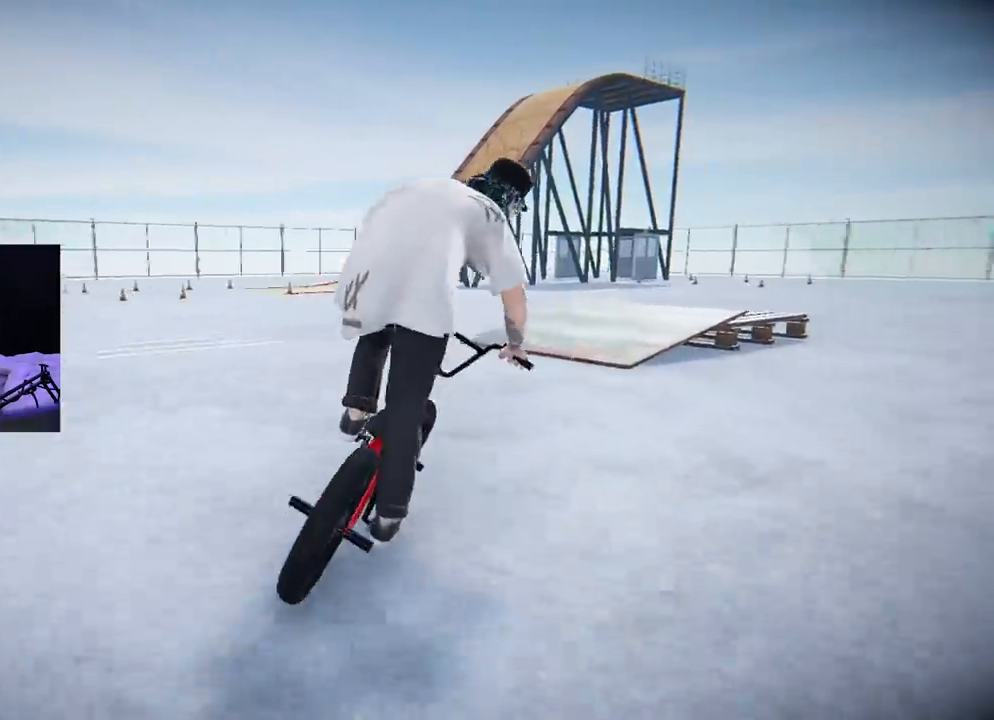
{"buttons": [], "left_stick": "right", "right_stick": "center", "events": [[234, "left_stick", "left"], [350, "left_stick", "center"], [400, "A", "up"], [400, "left_stick", "right"]]}
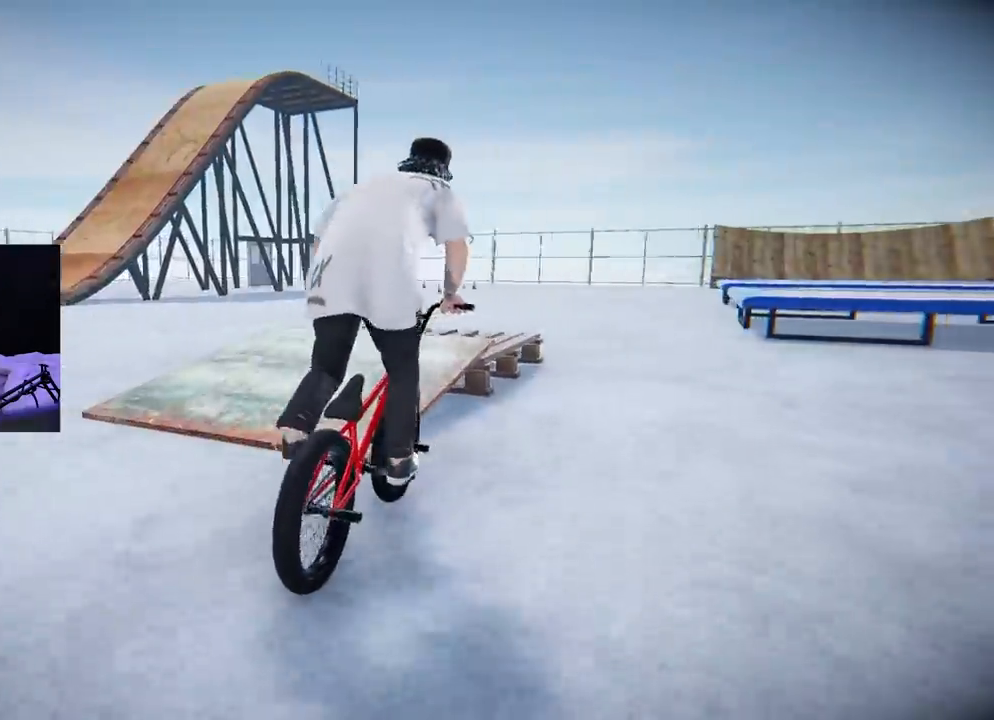
{"buttons": [], "left_stick": "center", "right_stick": "center", "events": [[16, "left_stick", "center"], [83, "left_stick", "left"], [116, "right_stick", "down"], [216, "left_stick", "center"], [350, "right_stick", "center"]]}